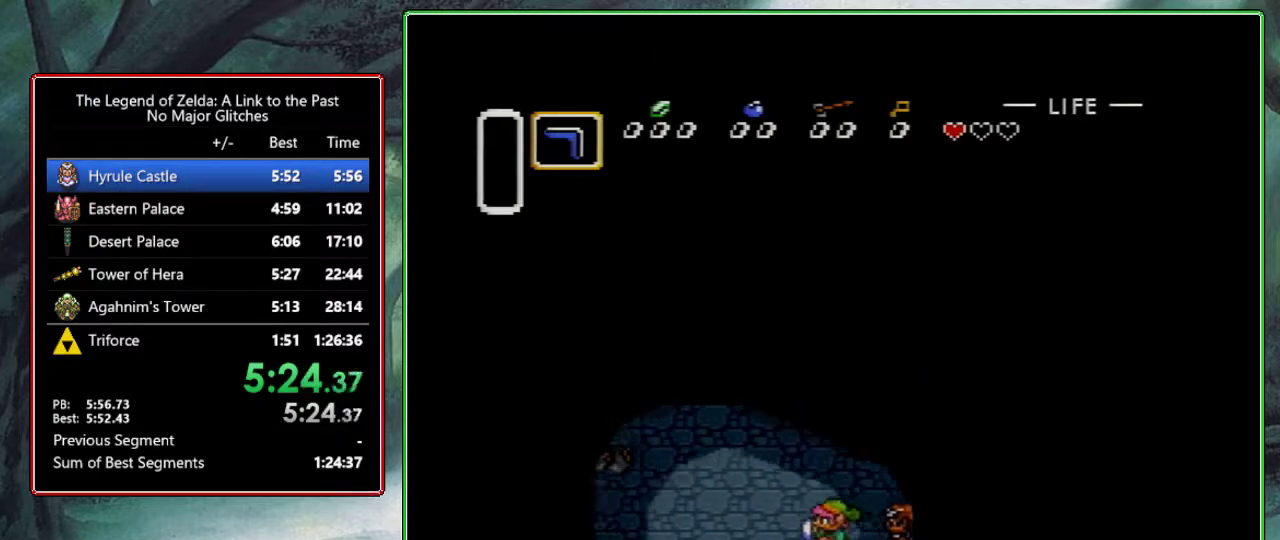
Gameplay with a controller (Nintendo layout); each line is a JSON object with the inputs held at the frame after it. "events" lists button and stick changes between this image and that frame as [ms after this image, input, new state], when the widget could be followed in between. Not read: L3 R3.
{"buttons": ["DPAD_LEFT"], "events": [[233, "DPAD_UP", "down"], [317, "DPAD_UP", "up"]]}
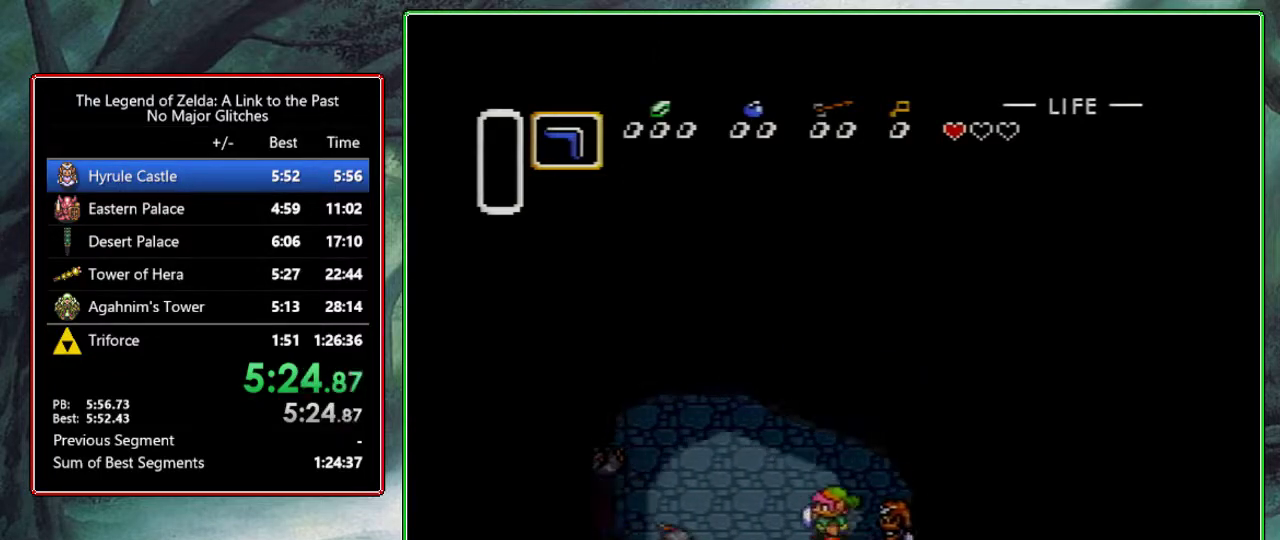
{"buttons": ["B"], "events": [[83, "DPAD_UP", "down"], [150, "DPAD_UP", "up"], [333, "B", "down"], [467, "DPAD_LEFT", "up"]]}
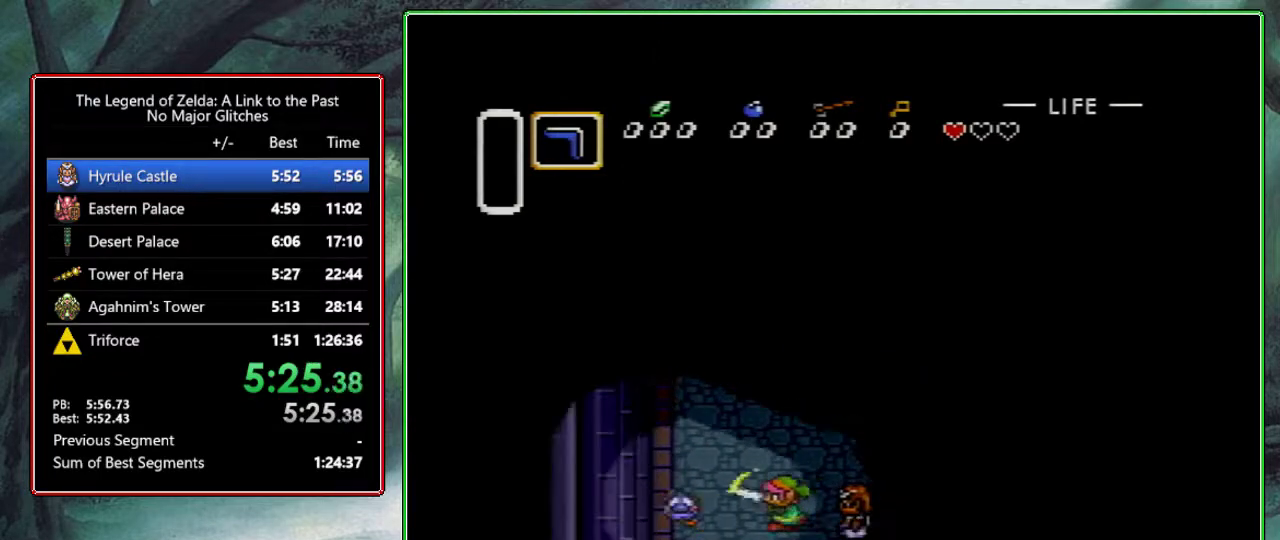
{"buttons": ["Y", "DPAD_LEFT"], "events": [[50, "B", "up"], [50, "DPAD_RIGHT", "down"], [50, "DPAD_UP", "down"], [250, "DPAD_UP", "up"], [317, "DPAD_DOWN", "down"], [367, "DPAD_DOWN", "up"], [367, "DPAD_LEFT", "down"], [367, "DPAD_RIGHT", "up"], [433, "Y", "down"]]}
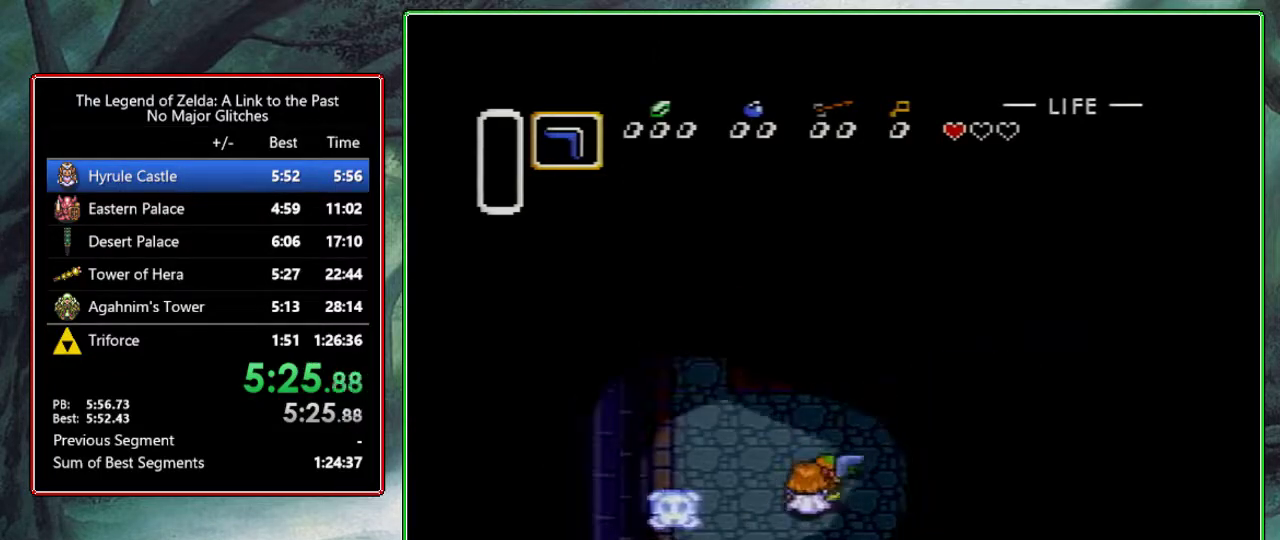
{"buttons": ["DPAD_RIGHT"], "events": [[17, "DPAD_LEFT", "up"], [167, "Y", "up"], [250, "DPAD_RIGHT", "down"]]}
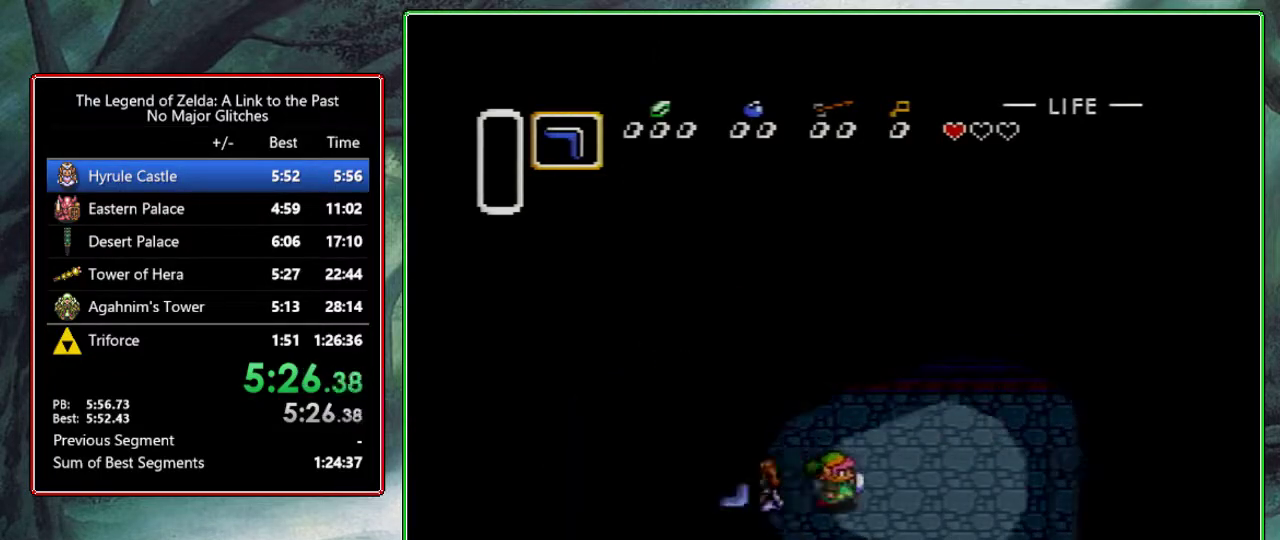
{"buttons": ["DPAD_UP", "DPAD_RIGHT"], "events": [[133, "DPAD_UP", "down"]]}
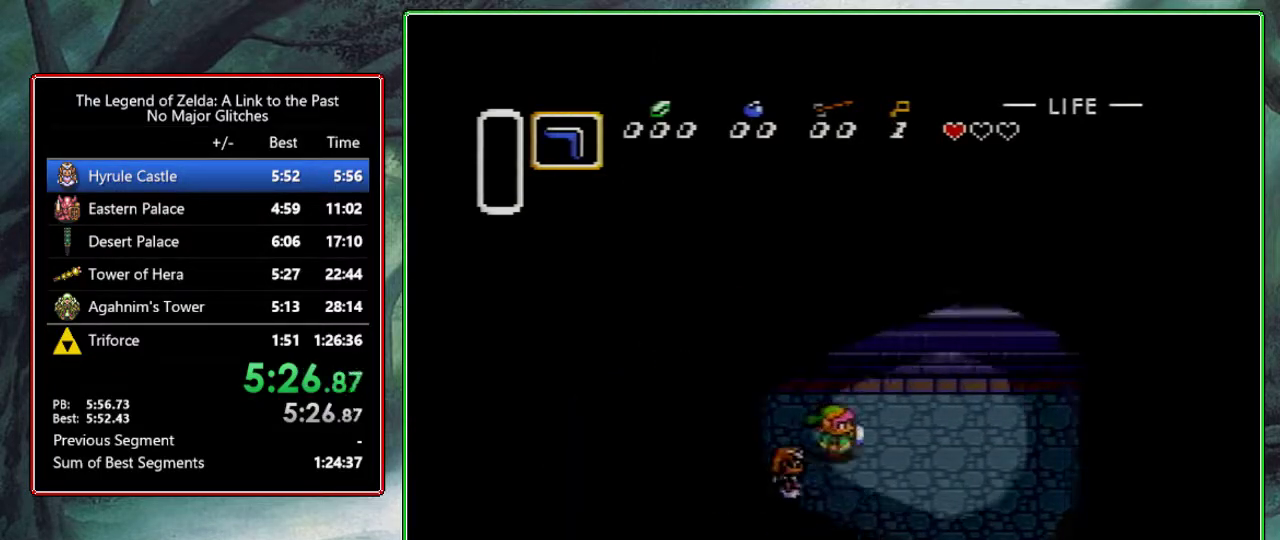
{"buttons": ["DPAD_UP", "DPAD_RIGHT"], "events": []}
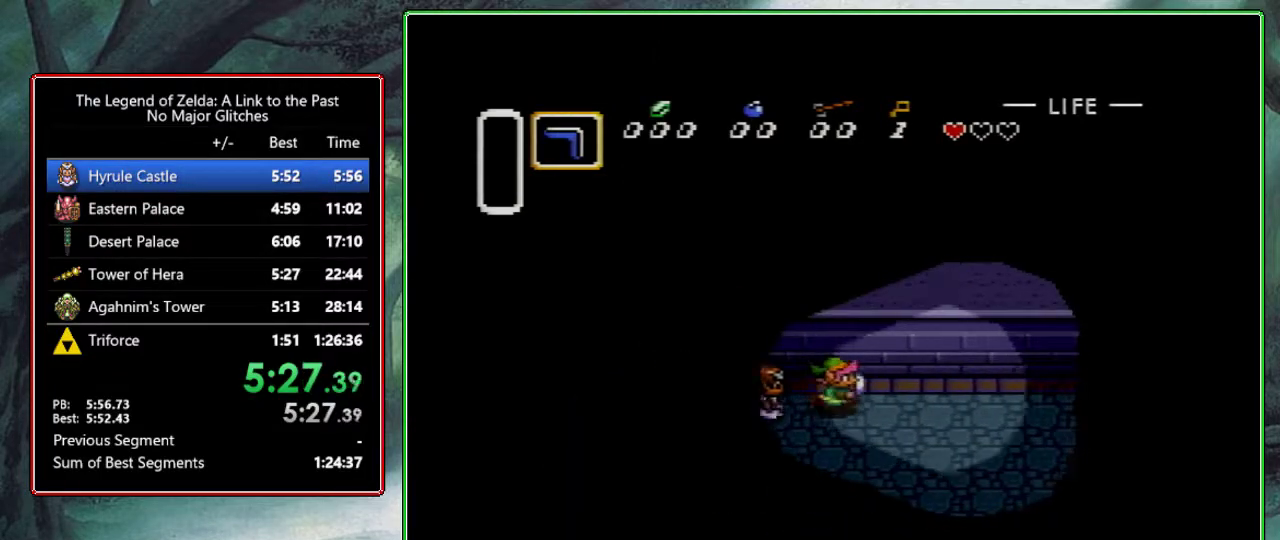
{"buttons": ["DPAD_RIGHT"], "events": [[33, "DPAD_UP", "up"]]}
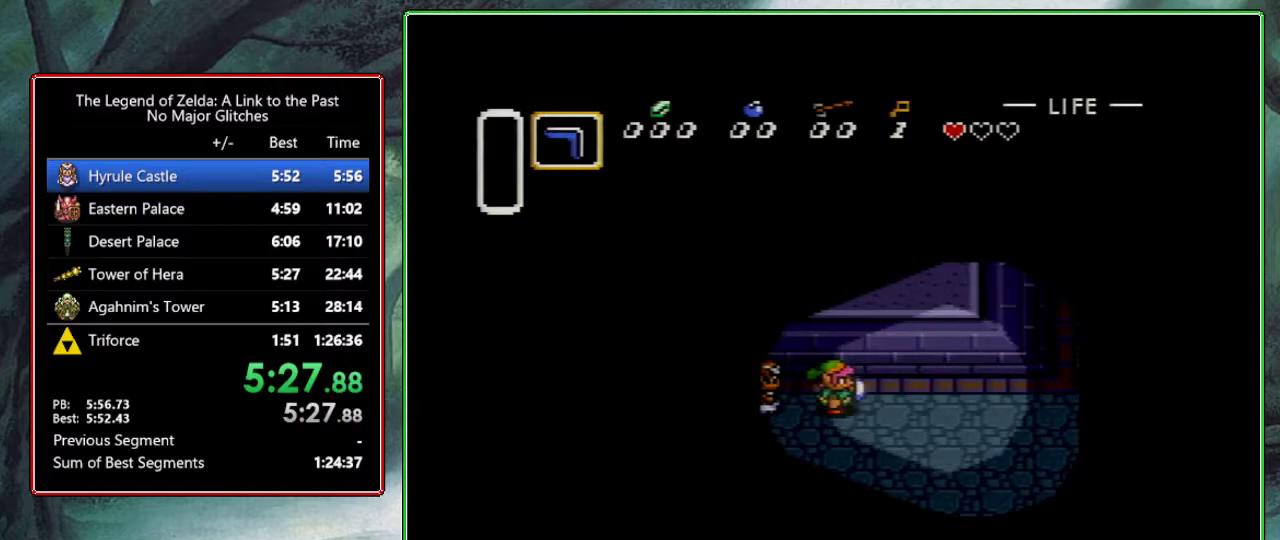
{"buttons": ["DPAD_RIGHT"], "events": []}
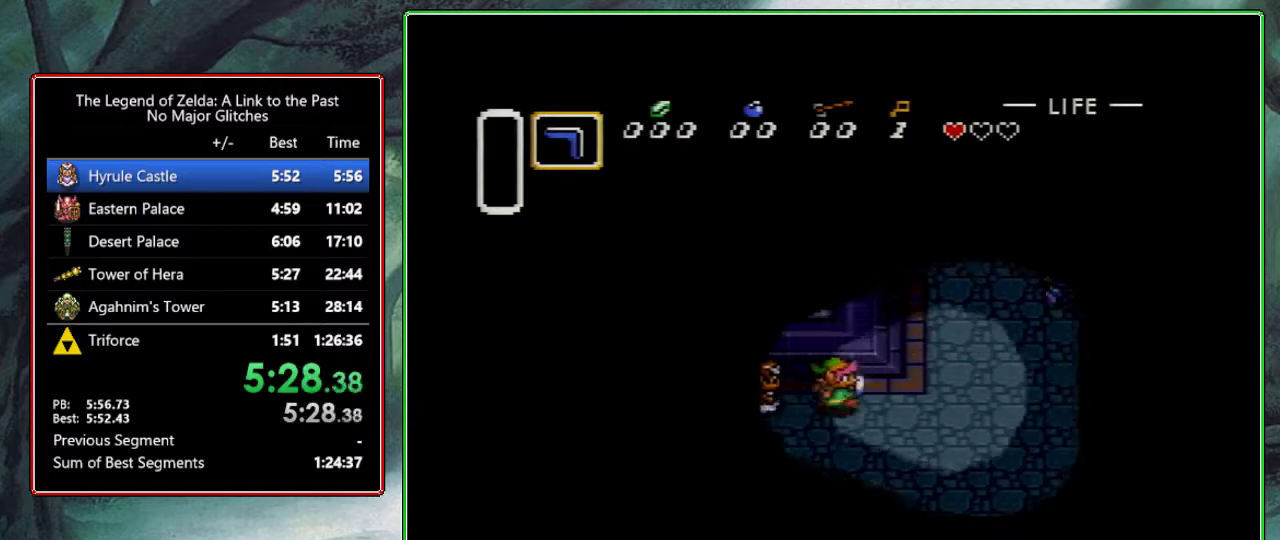
{"buttons": ["DPAD_UP"], "events": [[150, "DPAD_UP", "down"], [250, "DPAD_RIGHT", "up"]]}
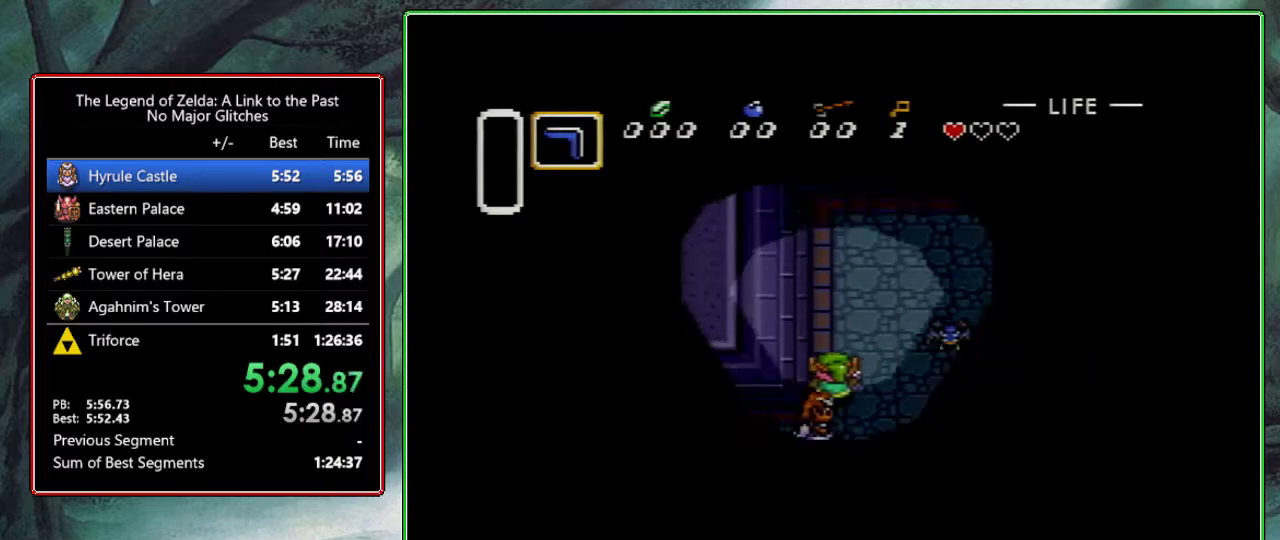
{"buttons": ["DPAD_UP", "DPAD_RIGHT"], "events": [[250, "DPAD_RIGHT", "down"]]}
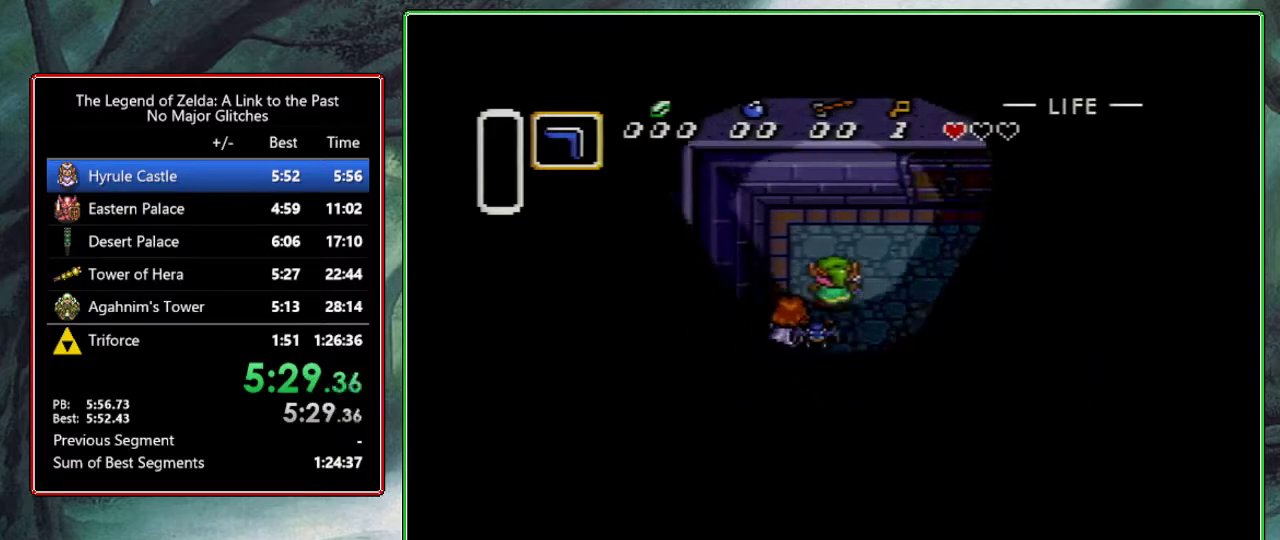
{"buttons": ["DPAD_UP"], "events": [[300, "DPAD_UP", "up"], [467, "DPAD_RIGHT", "up"], [467, "DPAD_UP", "down"]]}
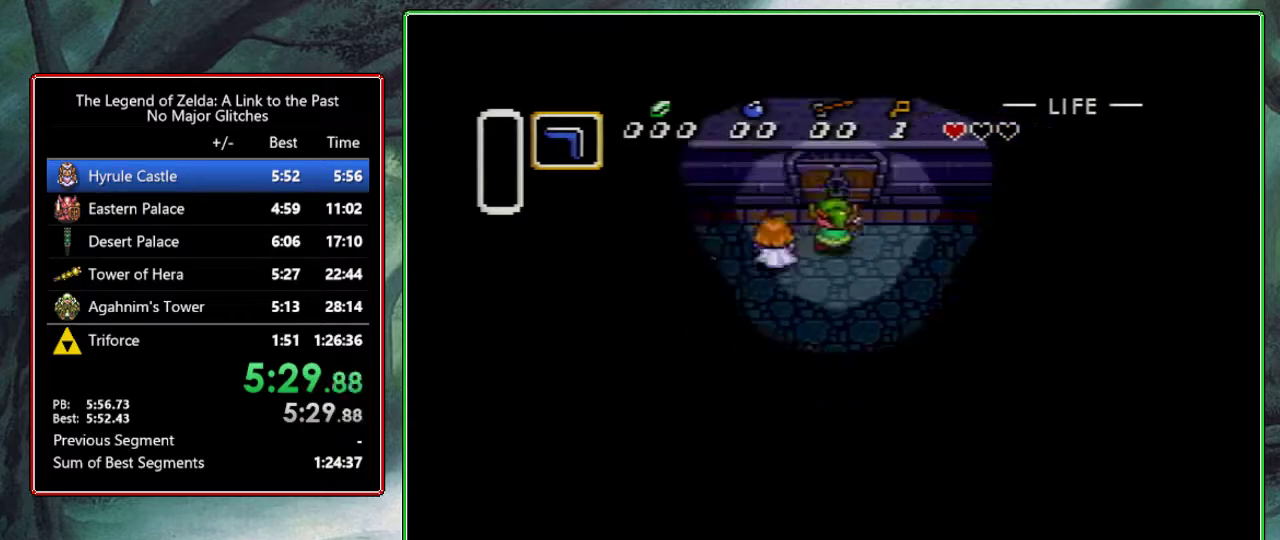
{"buttons": ["DPAD_UP"], "events": []}
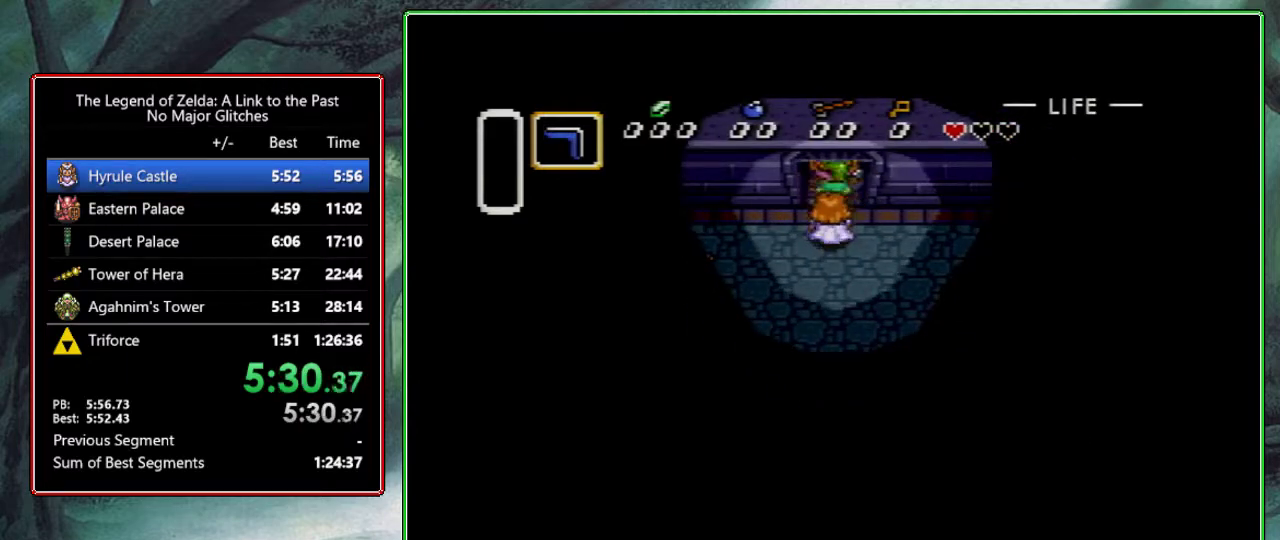
{"buttons": ["DPAD_UP"], "events": [[350, "DPAD_UP", "up"], [417, "DPAD_UP", "down"]]}
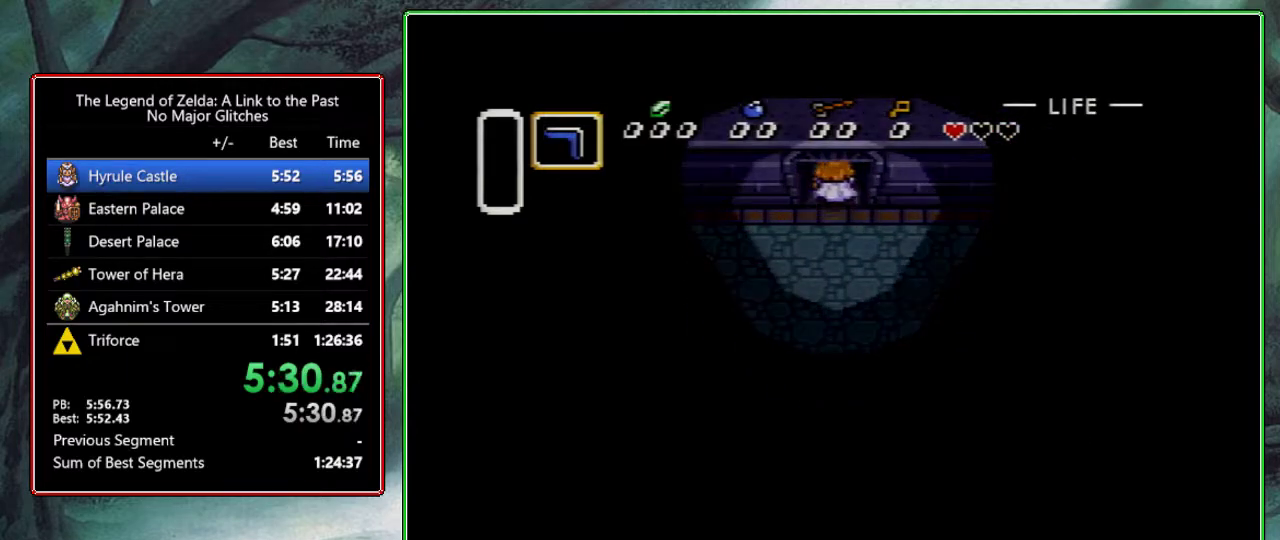
{"buttons": ["DPAD_UP"], "events": [[233, "DPAD_UP", "up"], [450, "DPAD_UP", "down"]]}
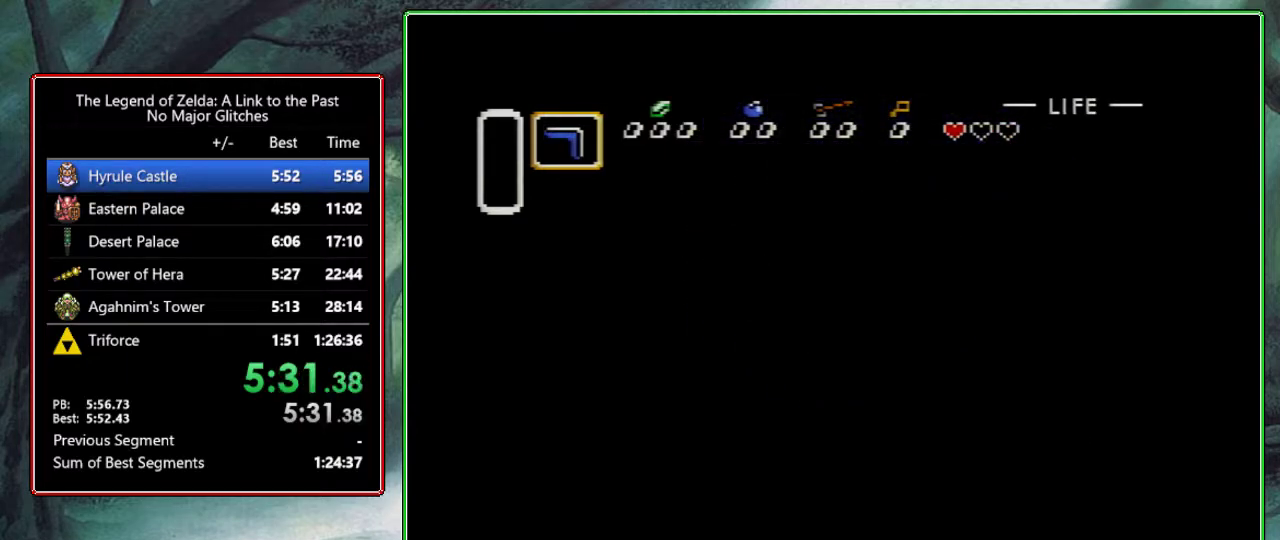
{"buttons": ["DPAD_UP"], "events": []}
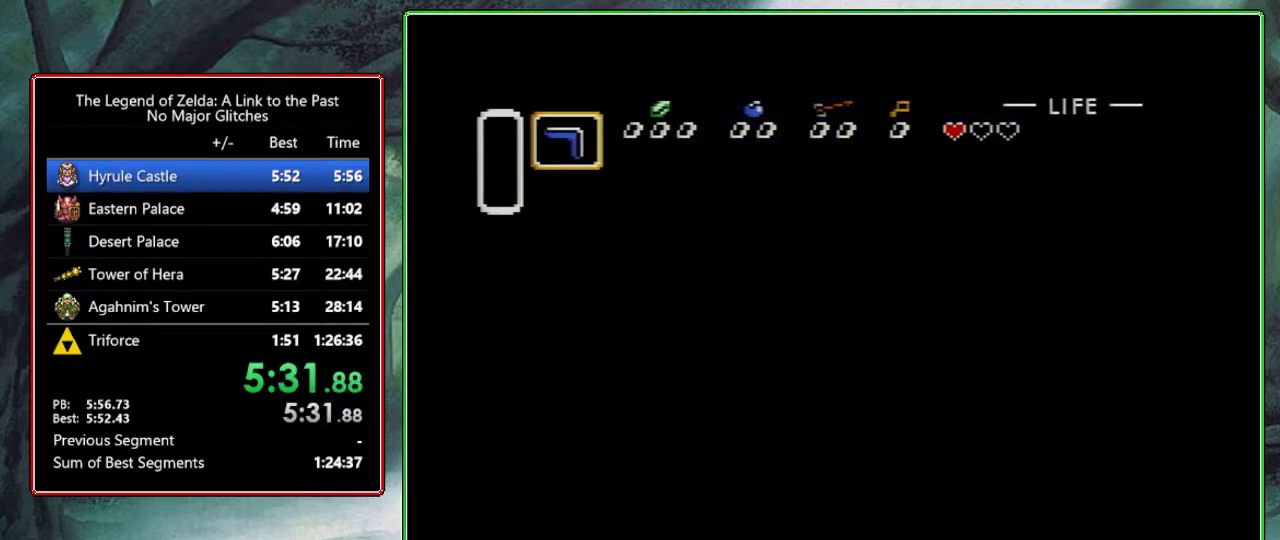
{"buttons": ["DPAD_UP"], "events": []}
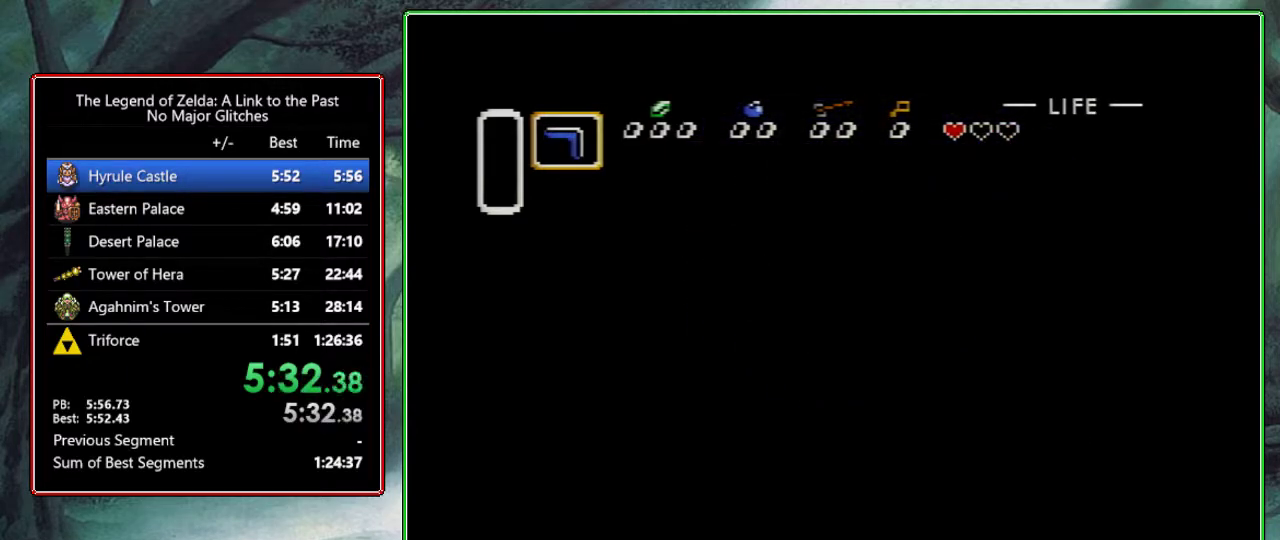
{"buttons": ["DPAD_UP"], "events": []}
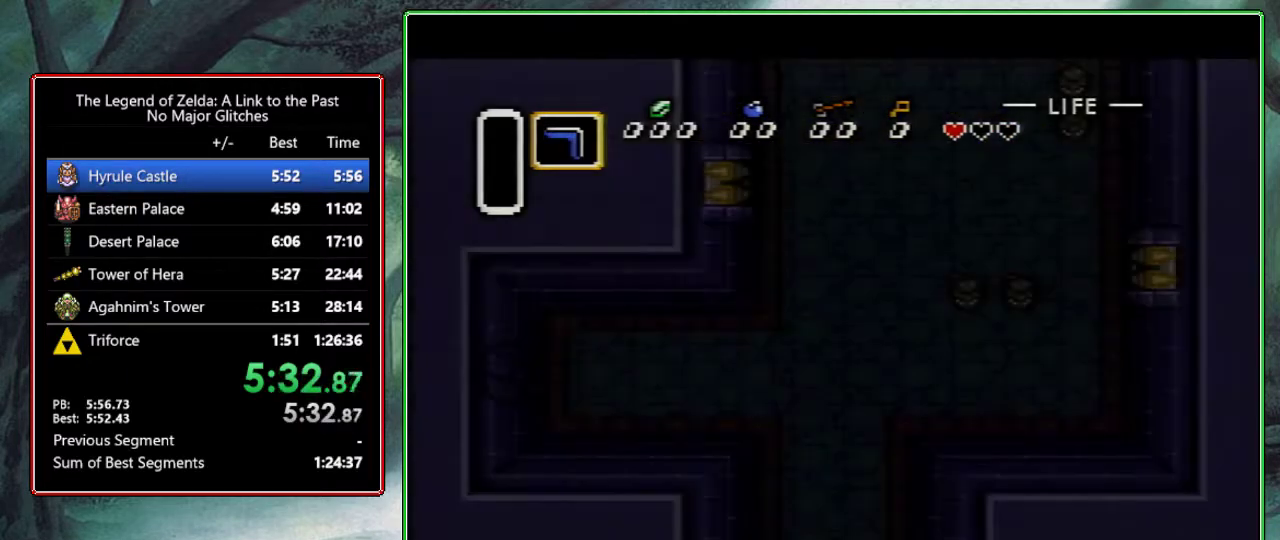
{"buttons": ["DPAD_UP"], "events": []}
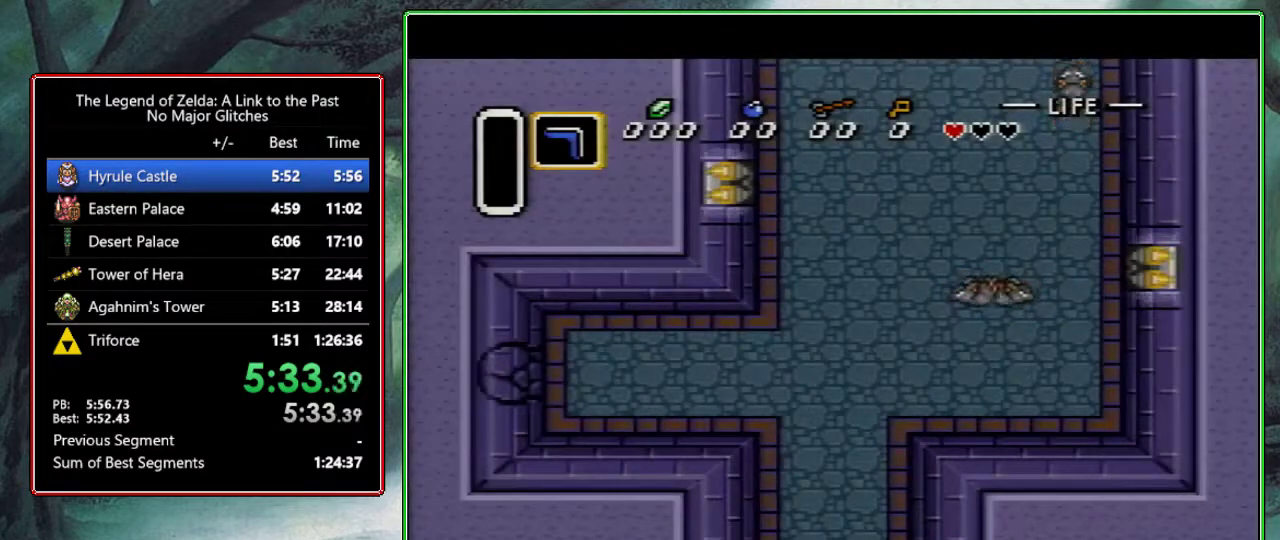
{"buttons": ["DPAD_UP"], "events": [[183, "DPAD_LEFT", "down"], [233, "DPAD_LEFT", "up"], [450, "DPAD_LEFT", "down"], [500, "DPAD_LEFT", "up"]]}
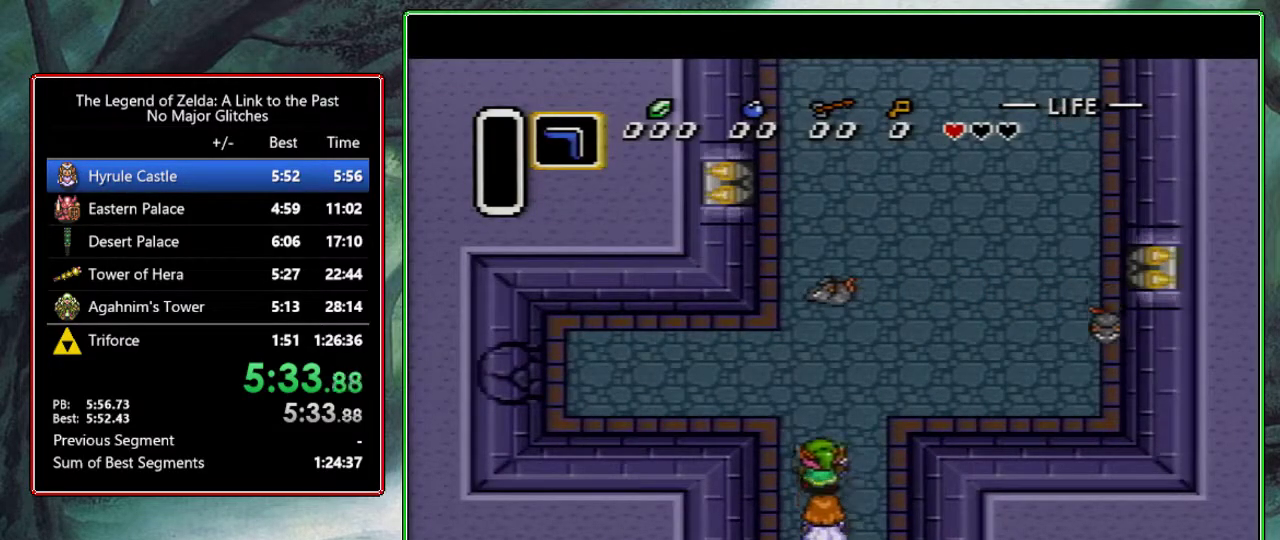
{"buttons": ["DPAD_UP"], "events": [[217, "DPAD_LEFT", "down"], [267, "DPAD_LEFT", "up"]]}
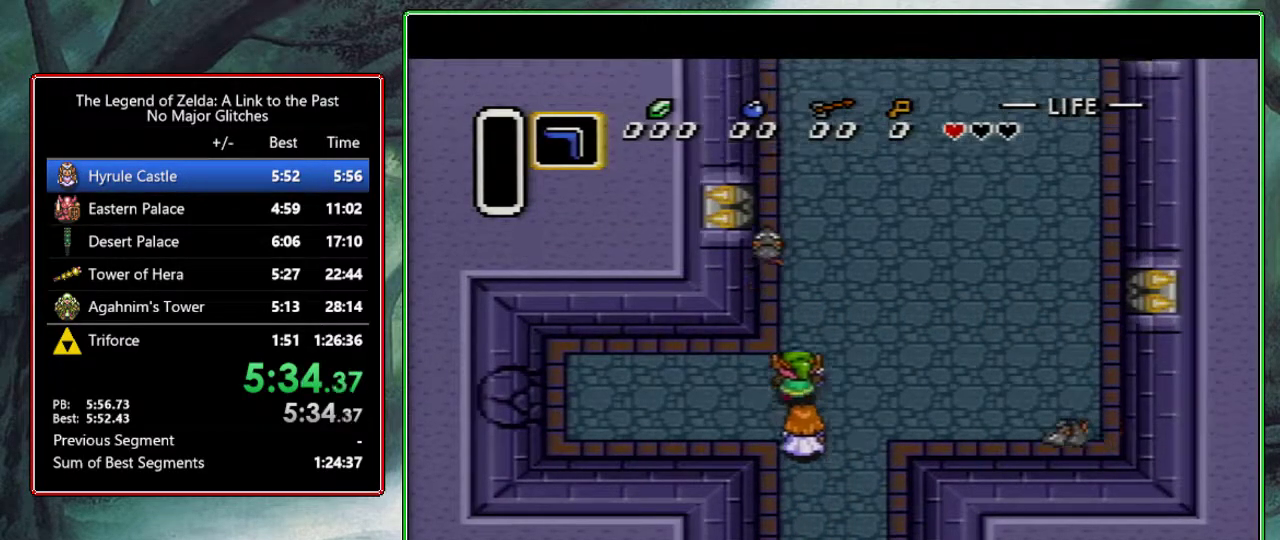
{"buttons": ["DPAD_UP"], "events": [[67, "DPAD_LEFT", "down"], [167, "DPAD_LEFT", "up"], [333, "DPAD_LEFT", "down"], [467, "DPAD_LEFT", "up"]]}
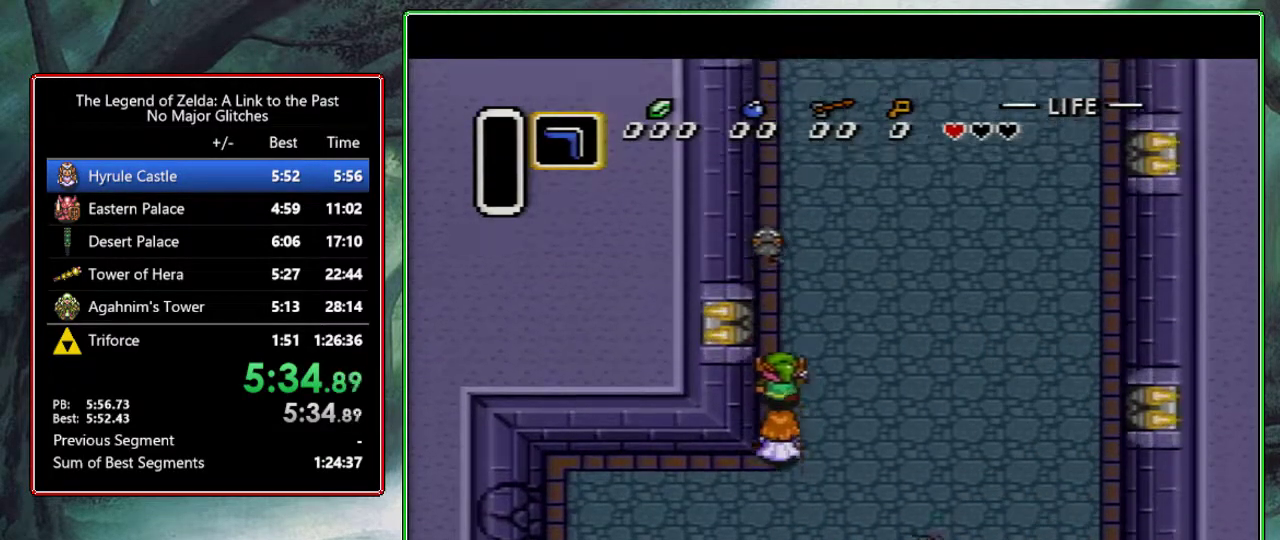
{"buttons": ["DPAD_UP"], "events": [[50, "DPAD_LEFT", "down"], [167, "DPAD_LEFT", "up"], [300, "Y", "down"], [500, "Y", "up"]]}
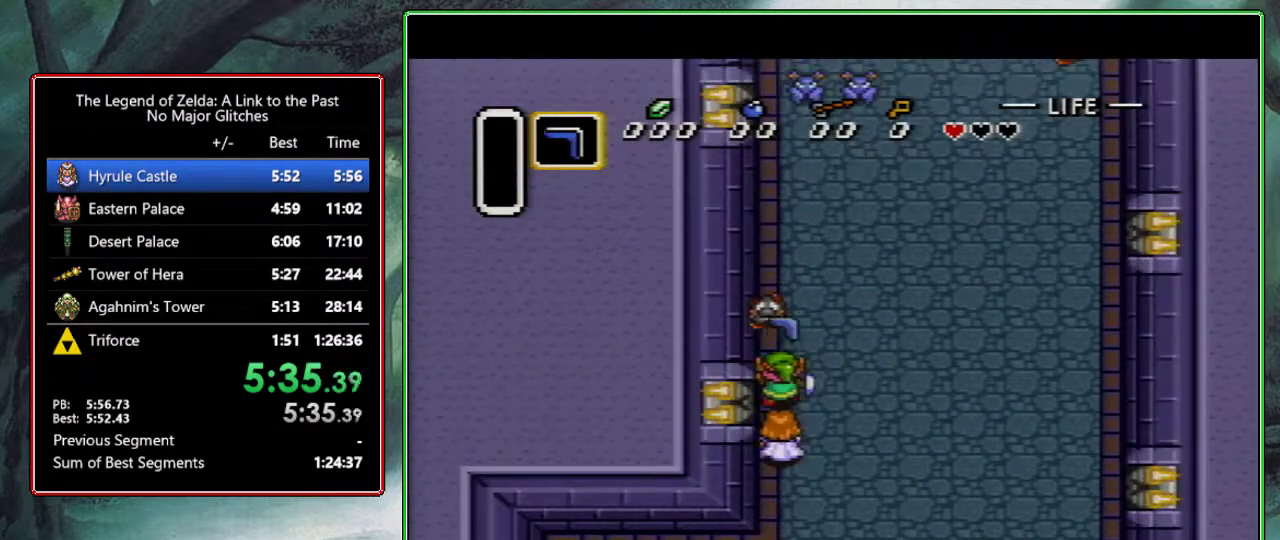
{"buttons": ["DPAD_UP"], "events": []}
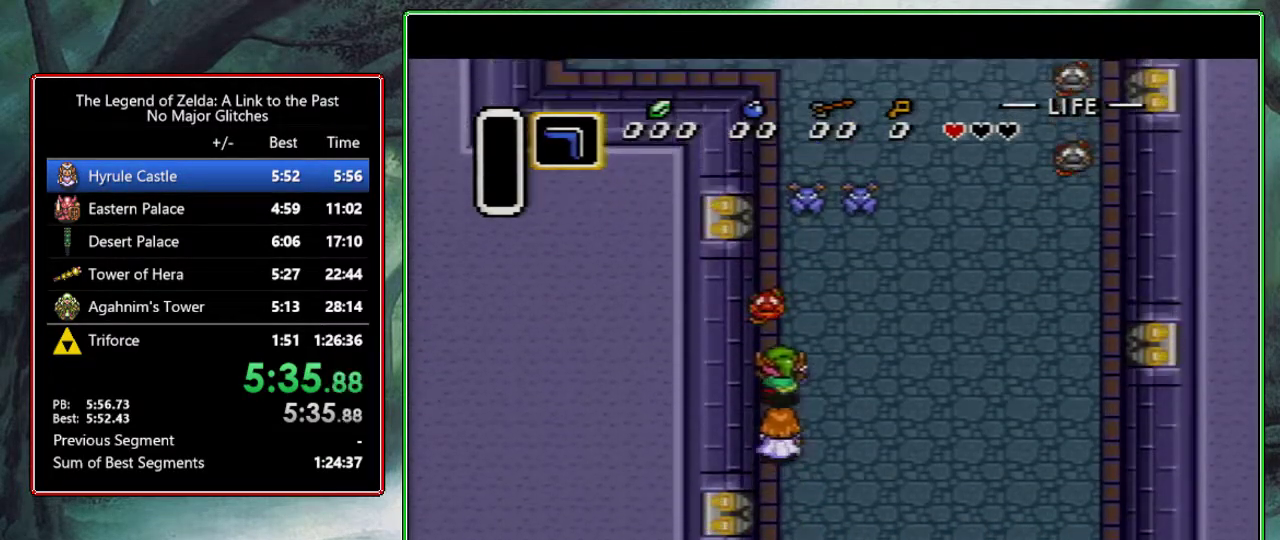
{"buttons": ["DPAD_UP"], "events": []}
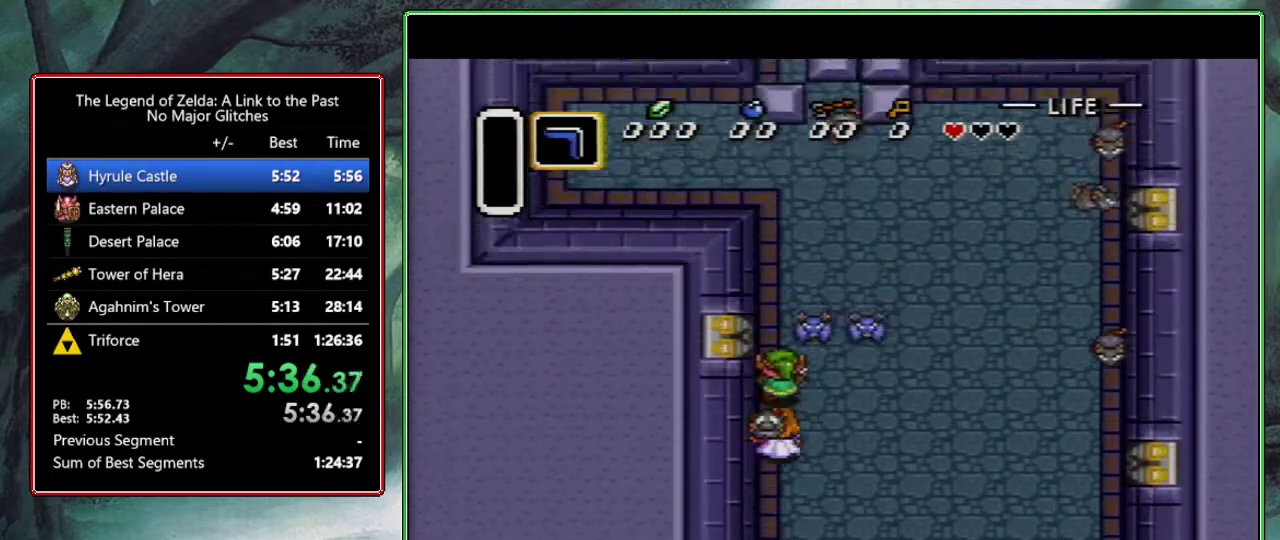
{"buttons": ["DPAD_UP", "DPAD_RIGHT"], "events": [[500, "DPAD_RIGHT", "down"]]}
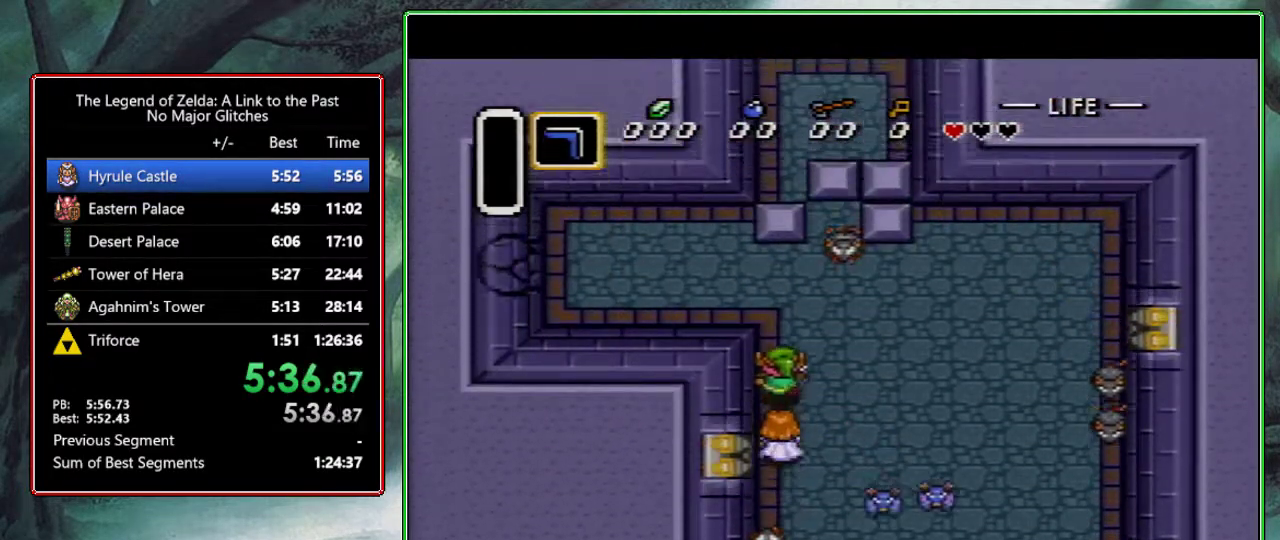
{"buttons": ["B", "DPAD_UP"], "events": [[333, "B", "down"], [333, "DPAD_RIGHT", "up"]]}
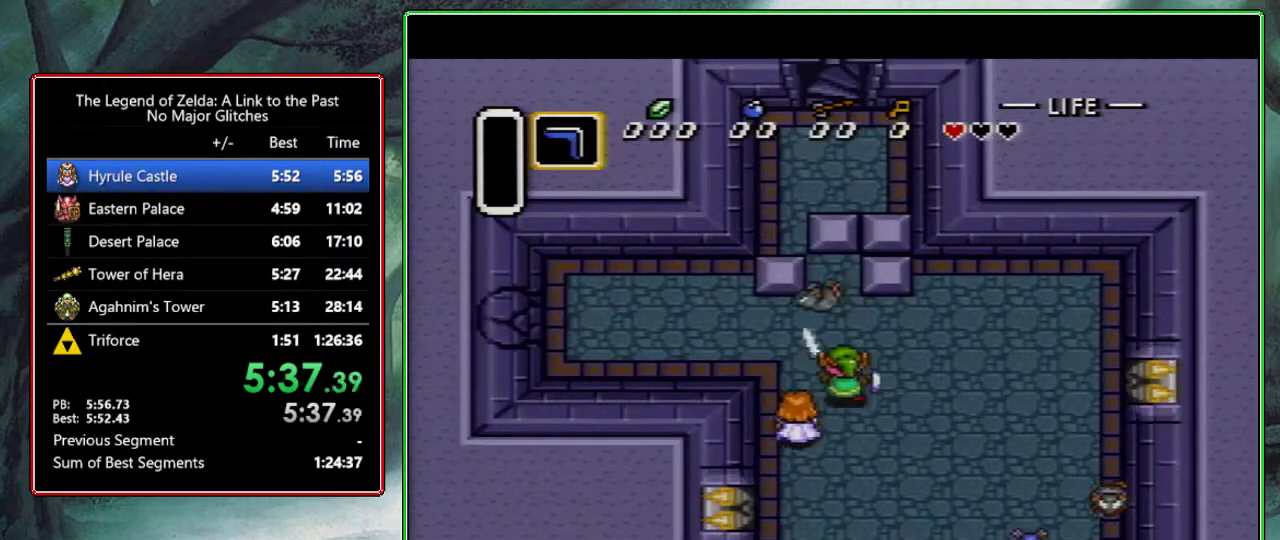
{"buttons": ["DPAD_UP"], "events": [[233, "B", "up"]]}
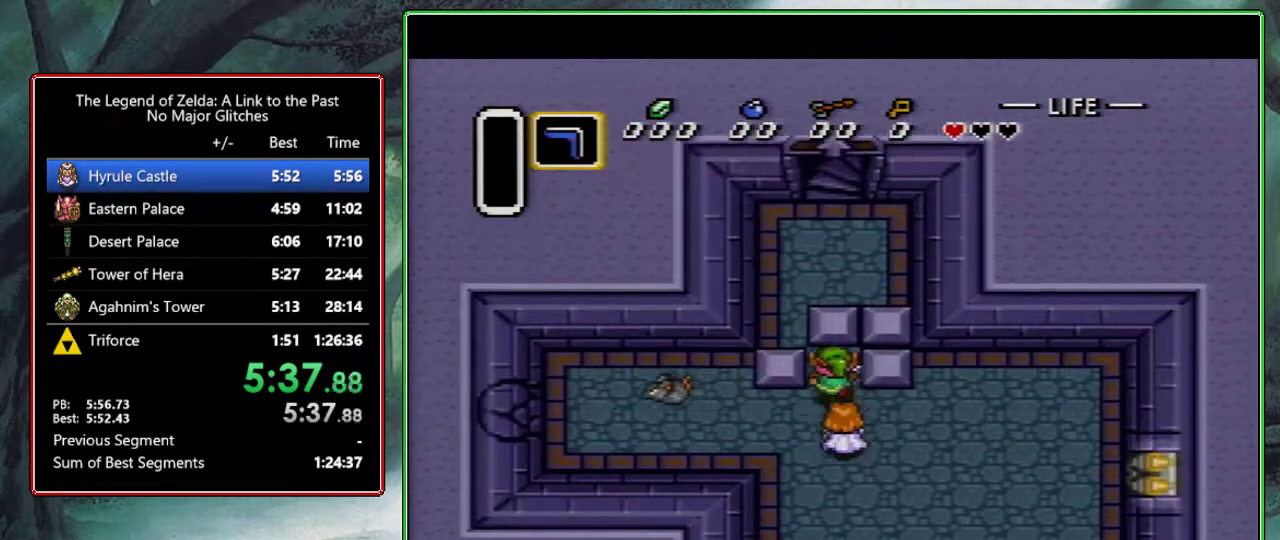
{"buttons": ["DPAD_UP"], "events": []}
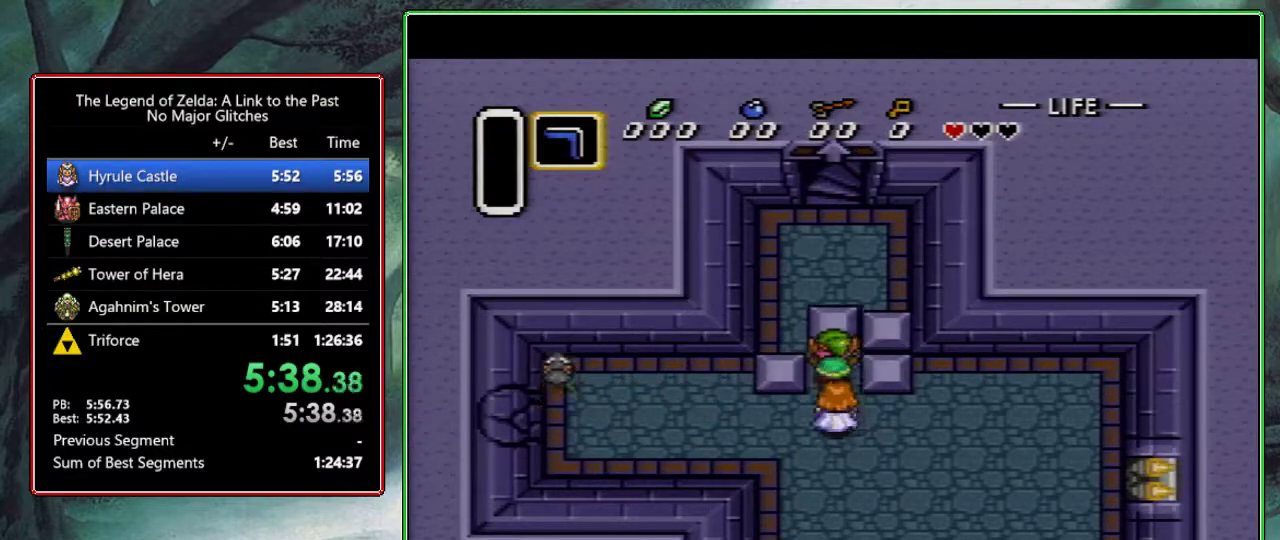
{"buttons": ["DPAD_UP"], "events": [[217, "DPAD_LEFT", "down"], [433, "DPAD_LEFT", "up"]]}
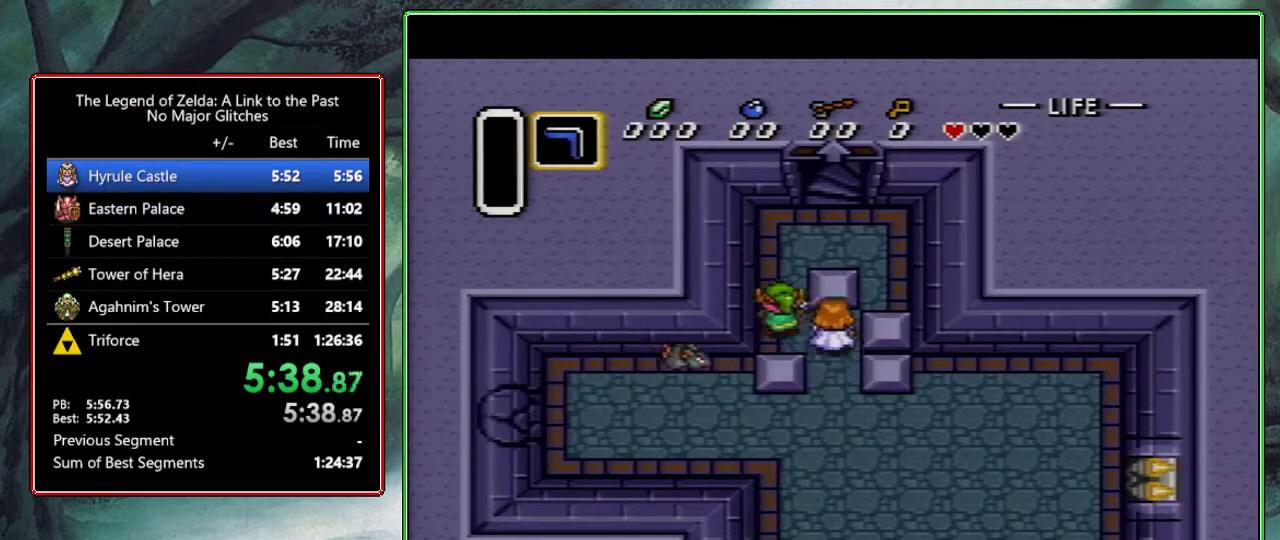
{"buttons": ["DPAD_UP"], "events": [[250, "DPAD_RIGHT", "down"], [283, "DPAD_UP", "up"], [433, "DPAD_UP", "down"], [467, "DPAD_RIGHT", "up"]]}
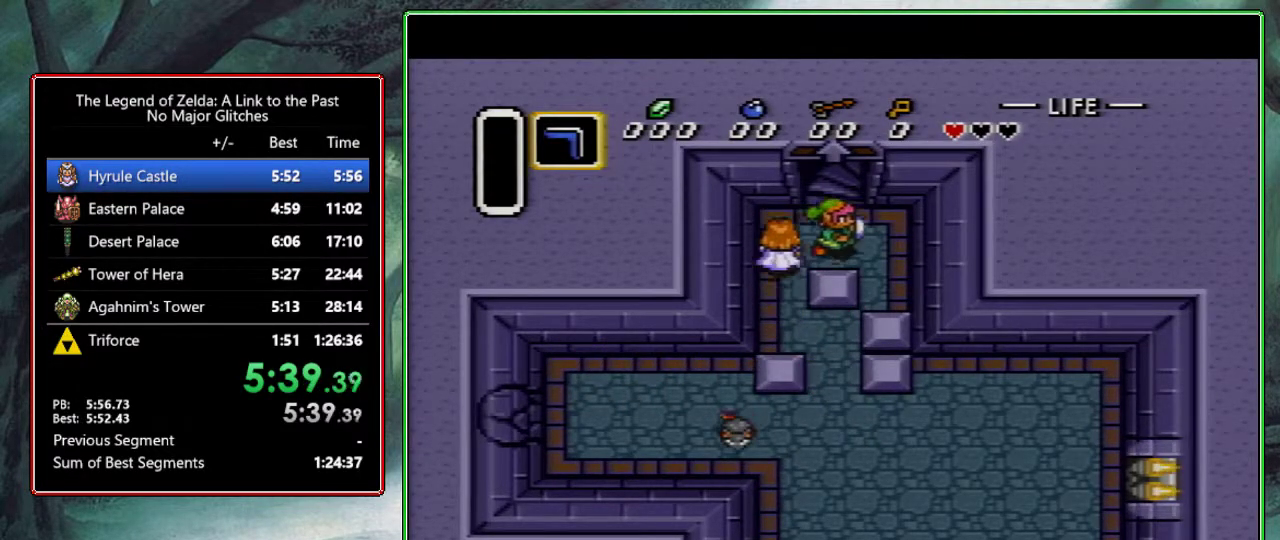
{"buttons": ["DPAD_UP"], "events": []}